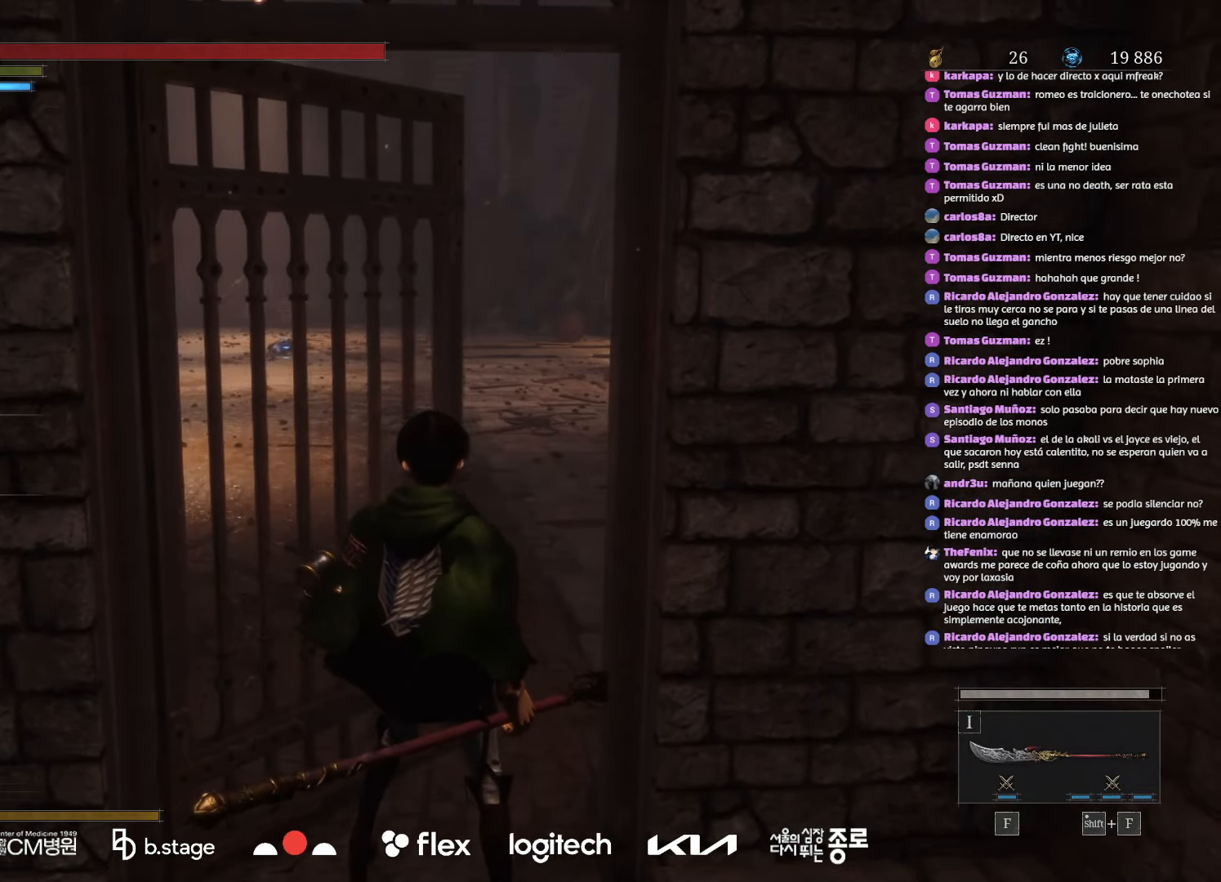
Gameplay with keyboard and mouse; each line is a JSON object with the keys and mouse buttons held at the frame after it. "events" lists presses ("down") and releases ("up") of "a", "ctrl", "d", "e", "f", "q", "r", "s", "shift", "space", "tab", "w", "mouse_left", "mouse_wheel", "mouse_right", "mouse_mb4" and "mouse_mb5" between this image and that frame as [ms after this image, input, new state], when the widget could be followed in between. "mouse_left", "mouse_wheel", "mouse_right", "mouse_mb4", "mouse_mb5" = the "left", "wheel", "right", "mb4", "mb5" buttons of the "mouse" list. No other keys are recorded. "wheel" means that the mouse wheel is clicked or scrolled. Mouse movement is not recorded.
{"keys": ["w"], "mouse": ["left"], "events": []}
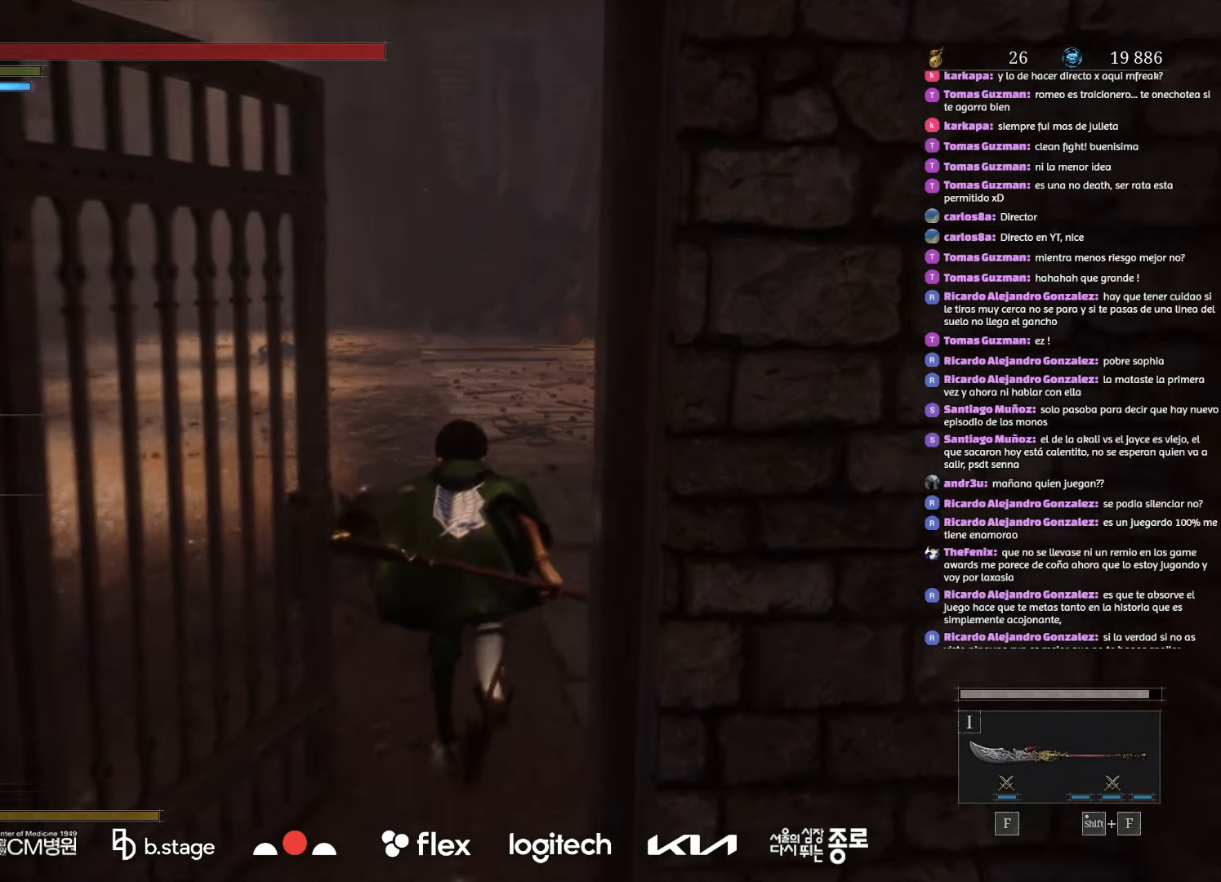
{"keys": ["w"], "mouse": ["left"], "events": []}
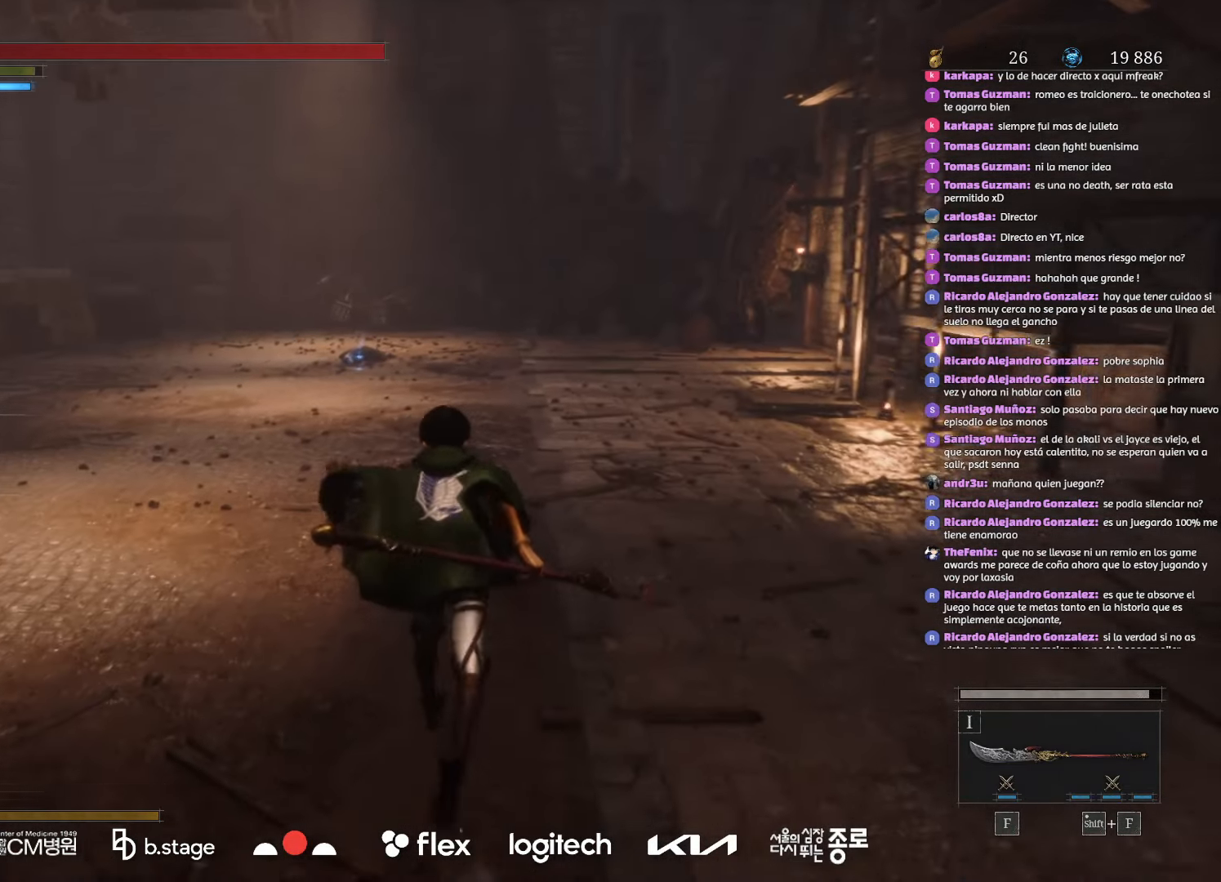
{"keys": ["w"], "mouse": ["left"], "events": []}
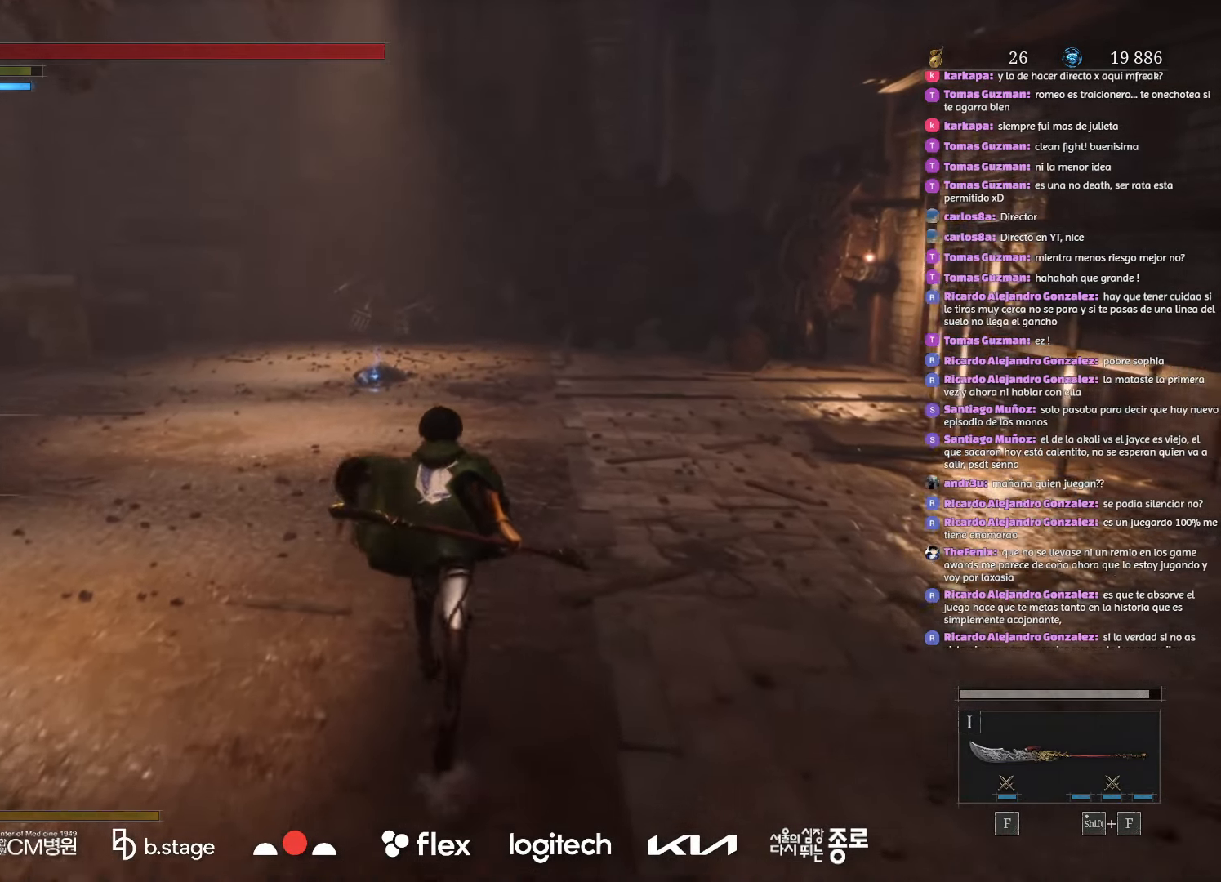
{"keys": ["w"], "mouse": ["left"], "events": []}
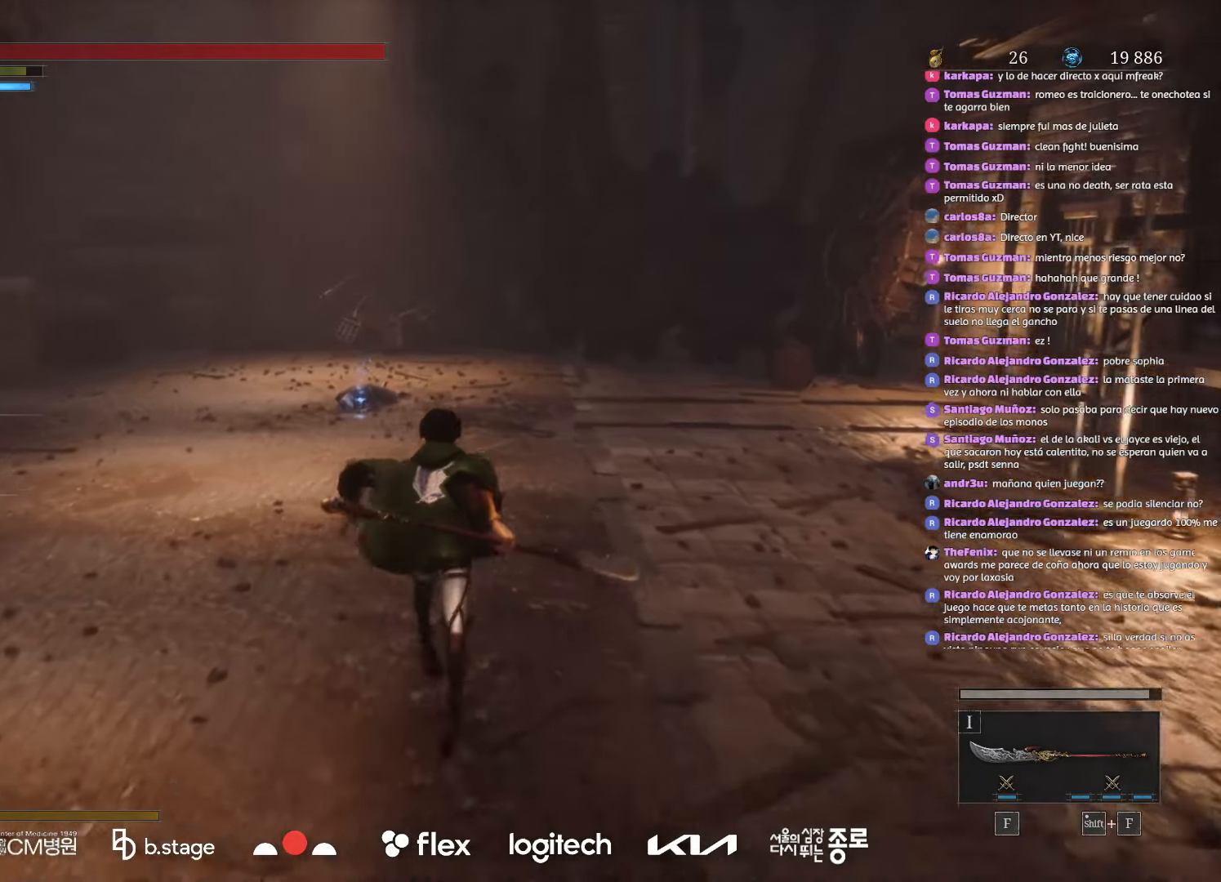
{"keys": ["e", "shift"], "mouse": [], "events": [[50, "mouse_left", "up"], [467, "e", "down"], [467, "shift", "down"], [484, "w", "up"]]}
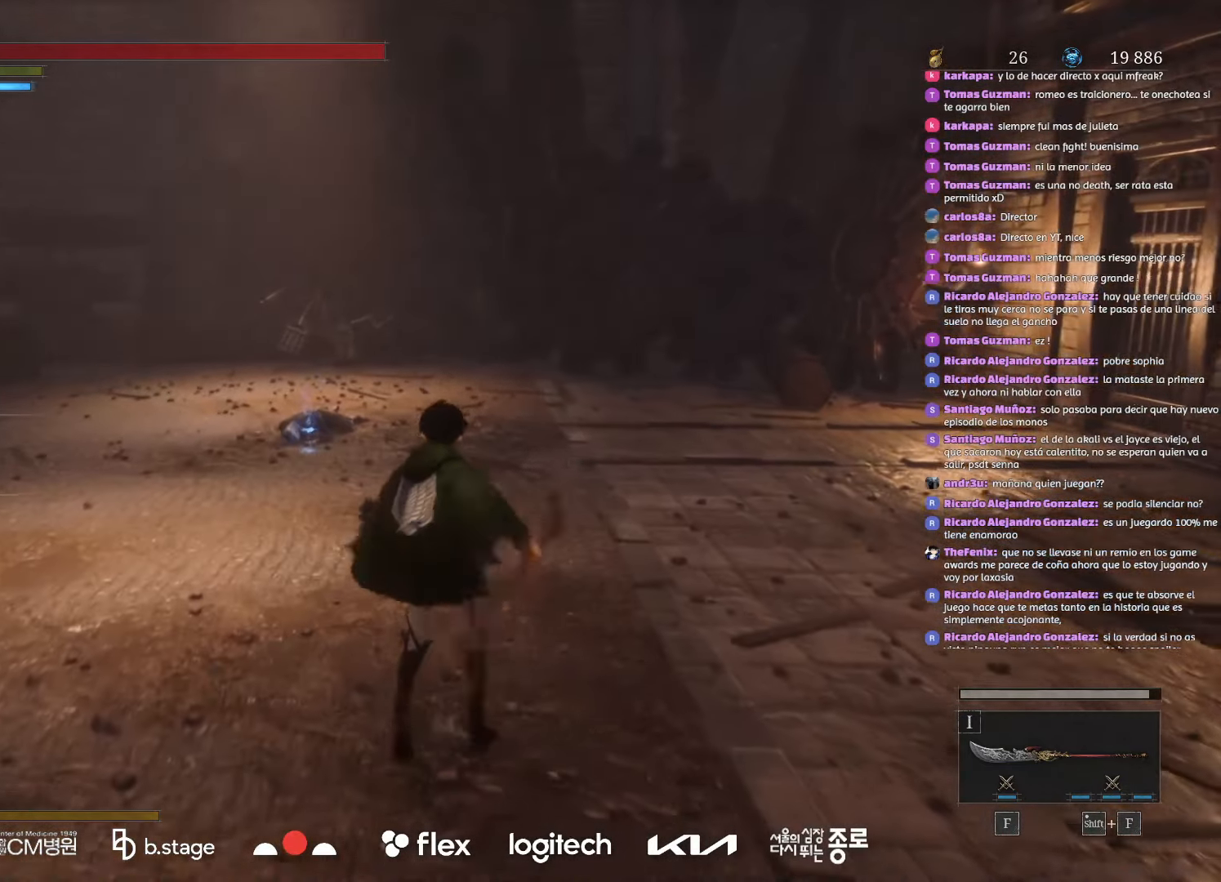
{"keys": ["e", "shift"], "mouse": [], "events": []}
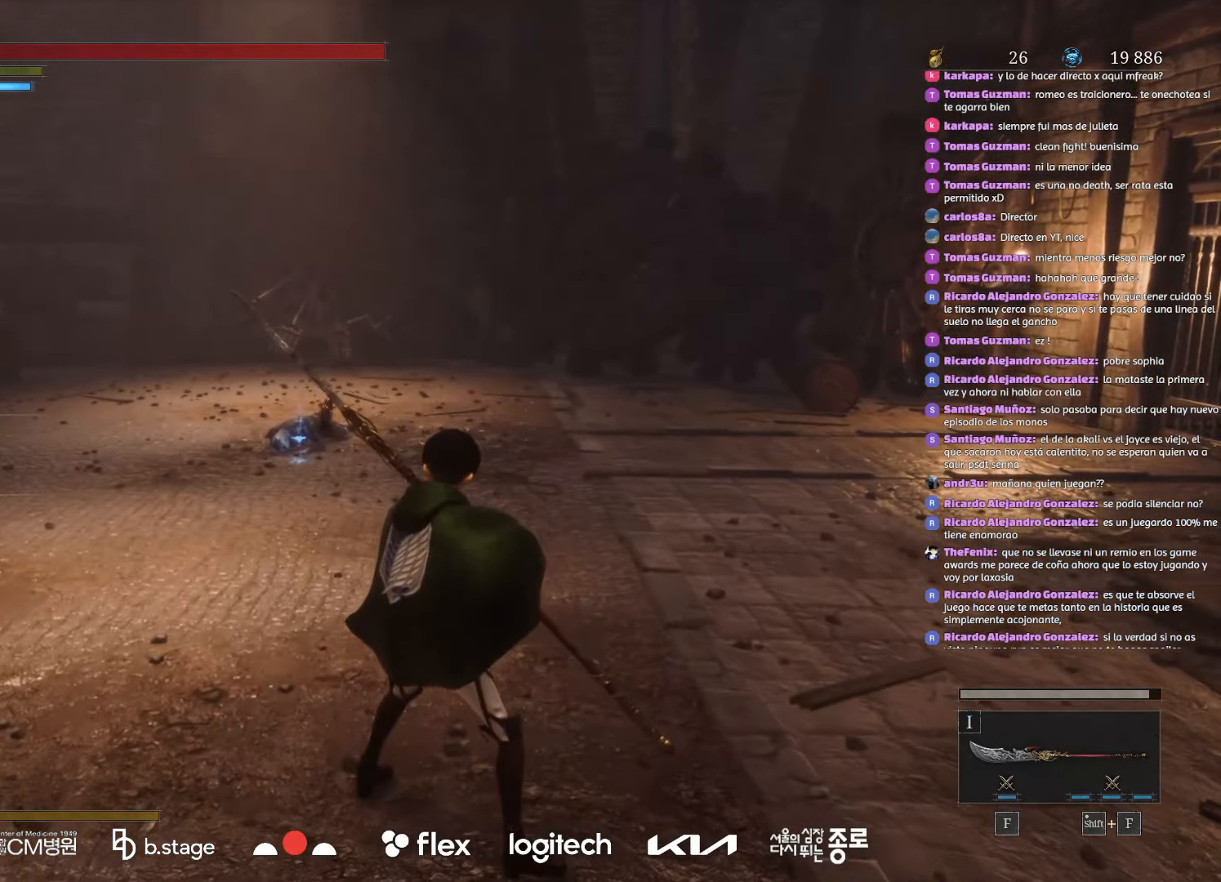
{"keys": [], "mouse": [], "events": [[84, "e", "up"], [84, "shift", "up"]]}
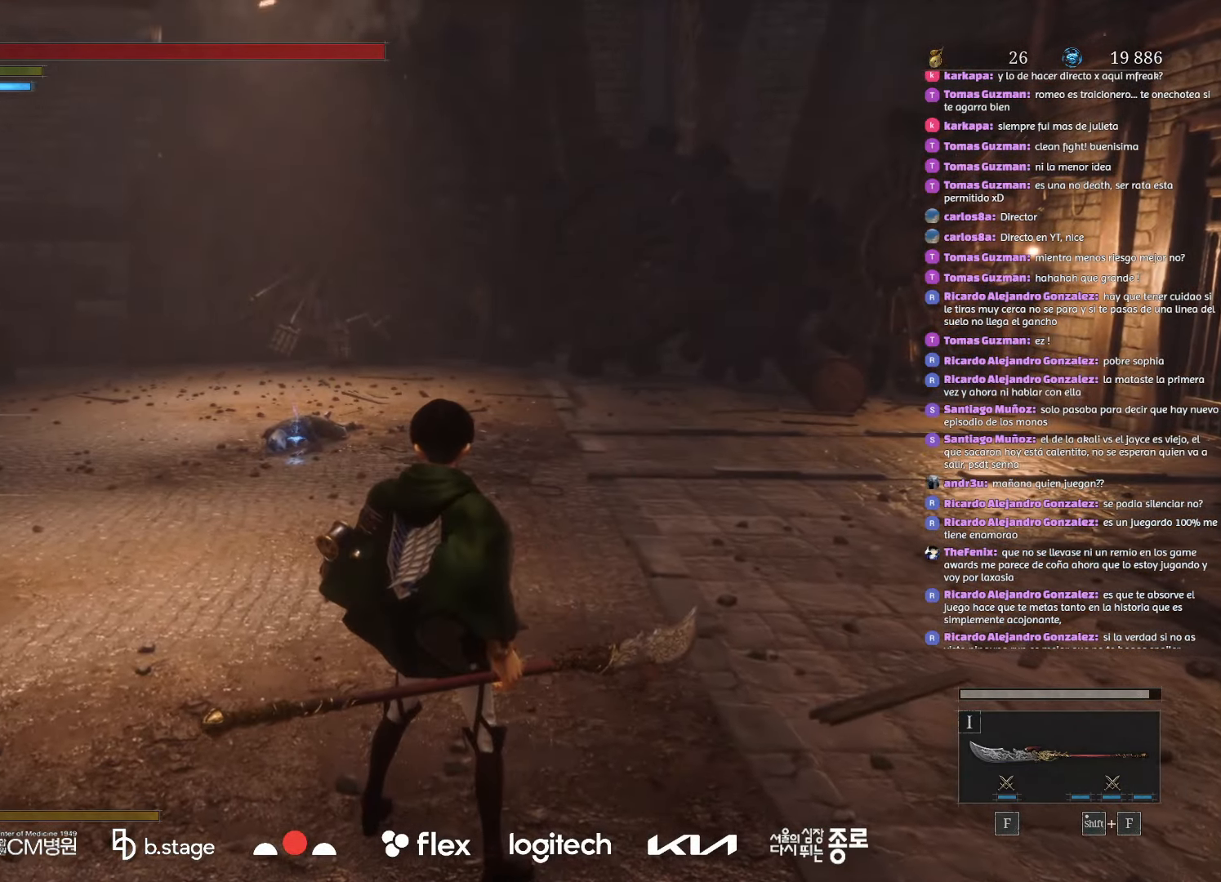
{"keys": [], "mouse": [], "events": []}
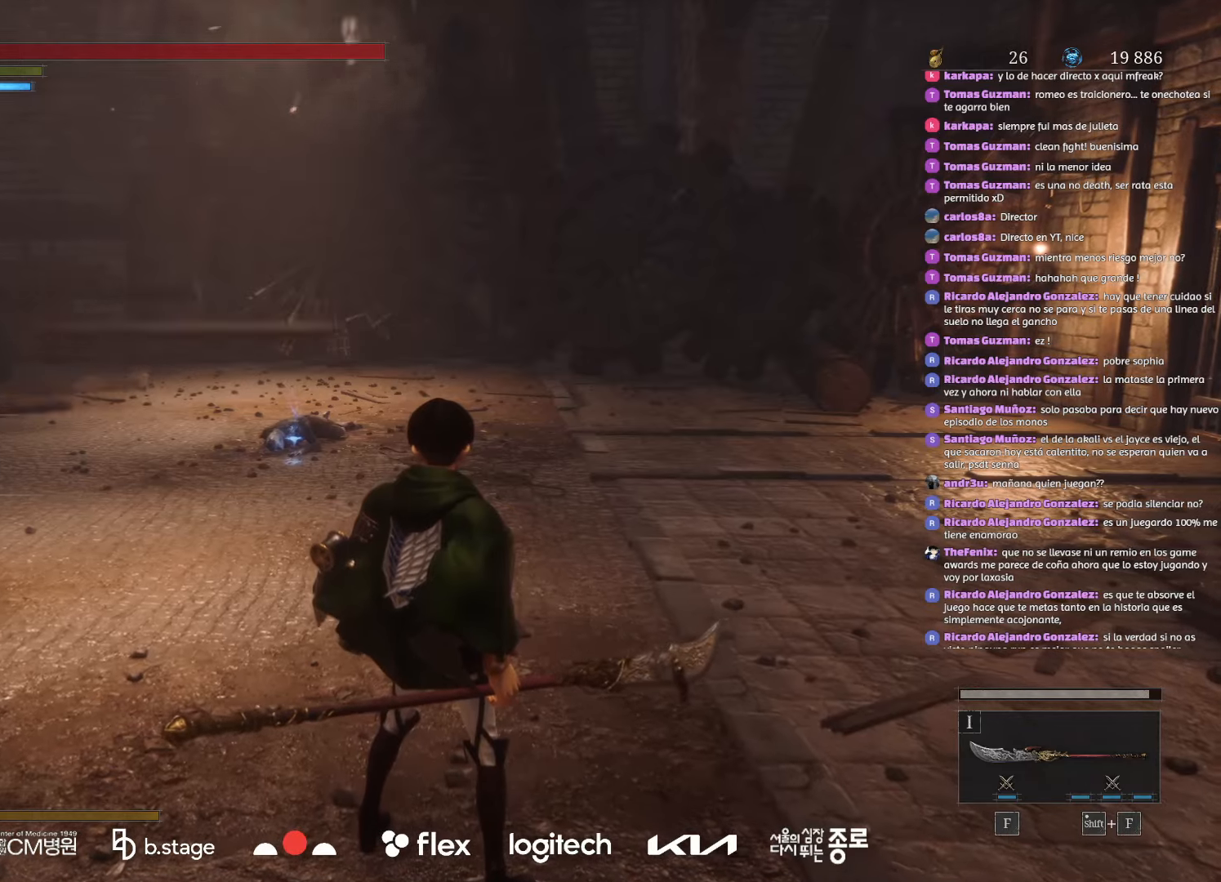
{"keys": ["shift"], "mouse": [], "events": [[417, "shift", "down"]]}
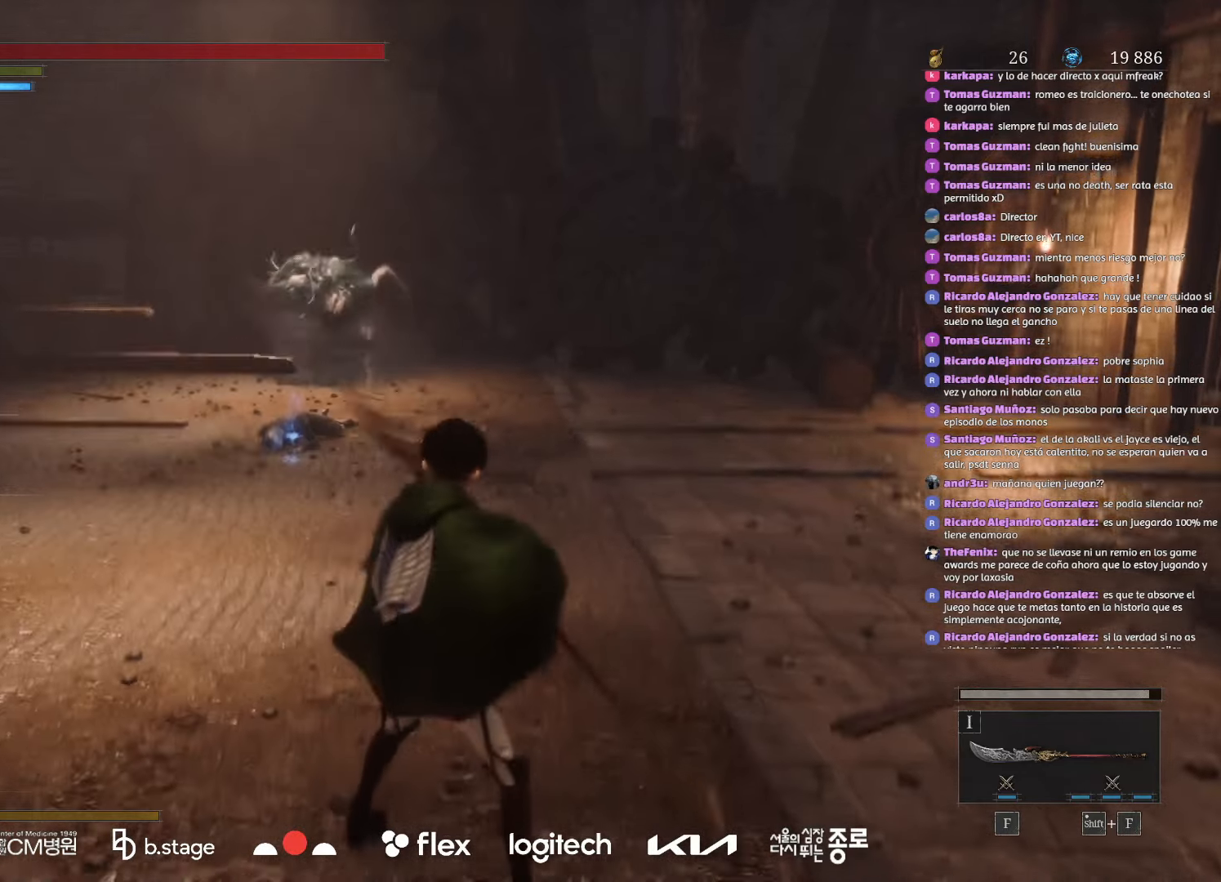
{"keys": ["e", "shift"], "mouse": [], "events": [[50, "e", "down"]]}
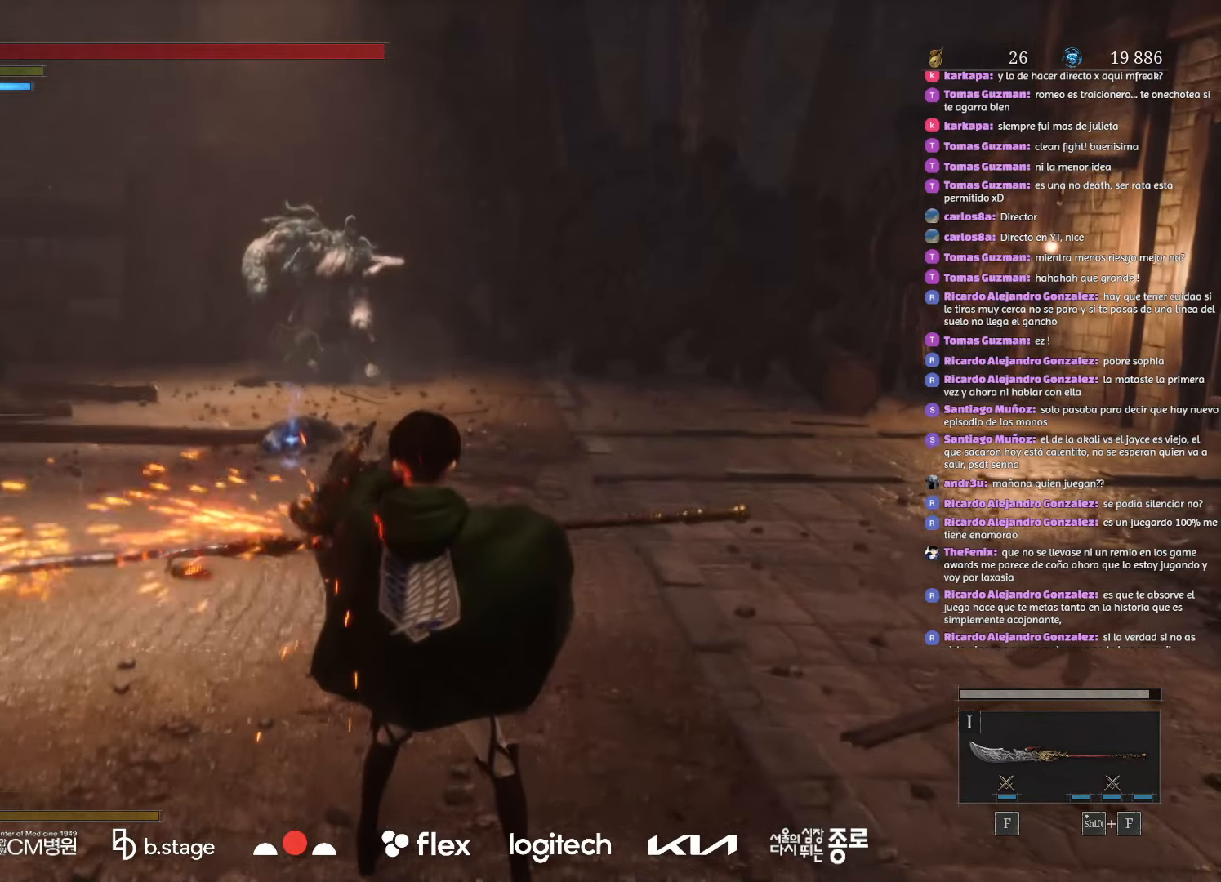
{"keys": ["e", "shift"], "mouse": [], "events": []}
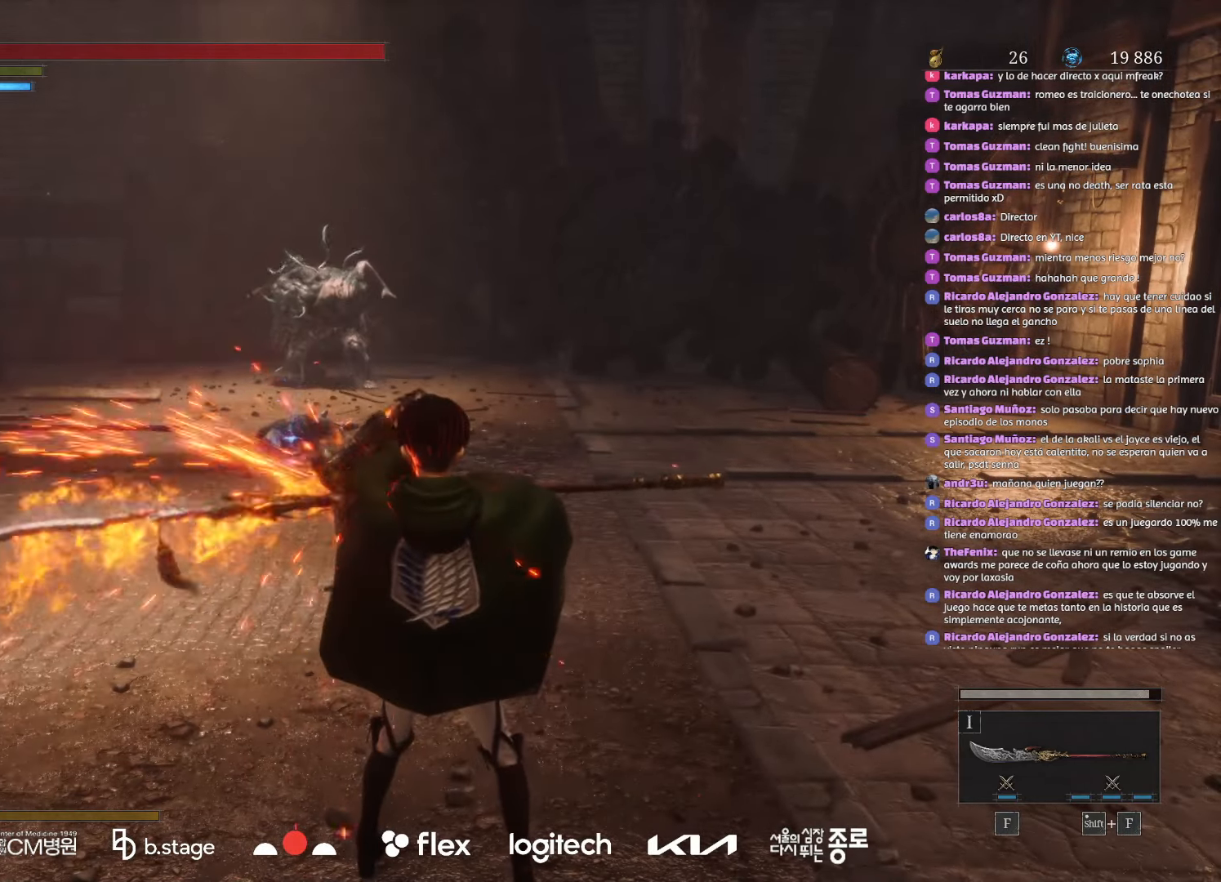
{"keys": ["e", "q", "shift"], "mouse": [], "events": [[467, "q", "down"]]}
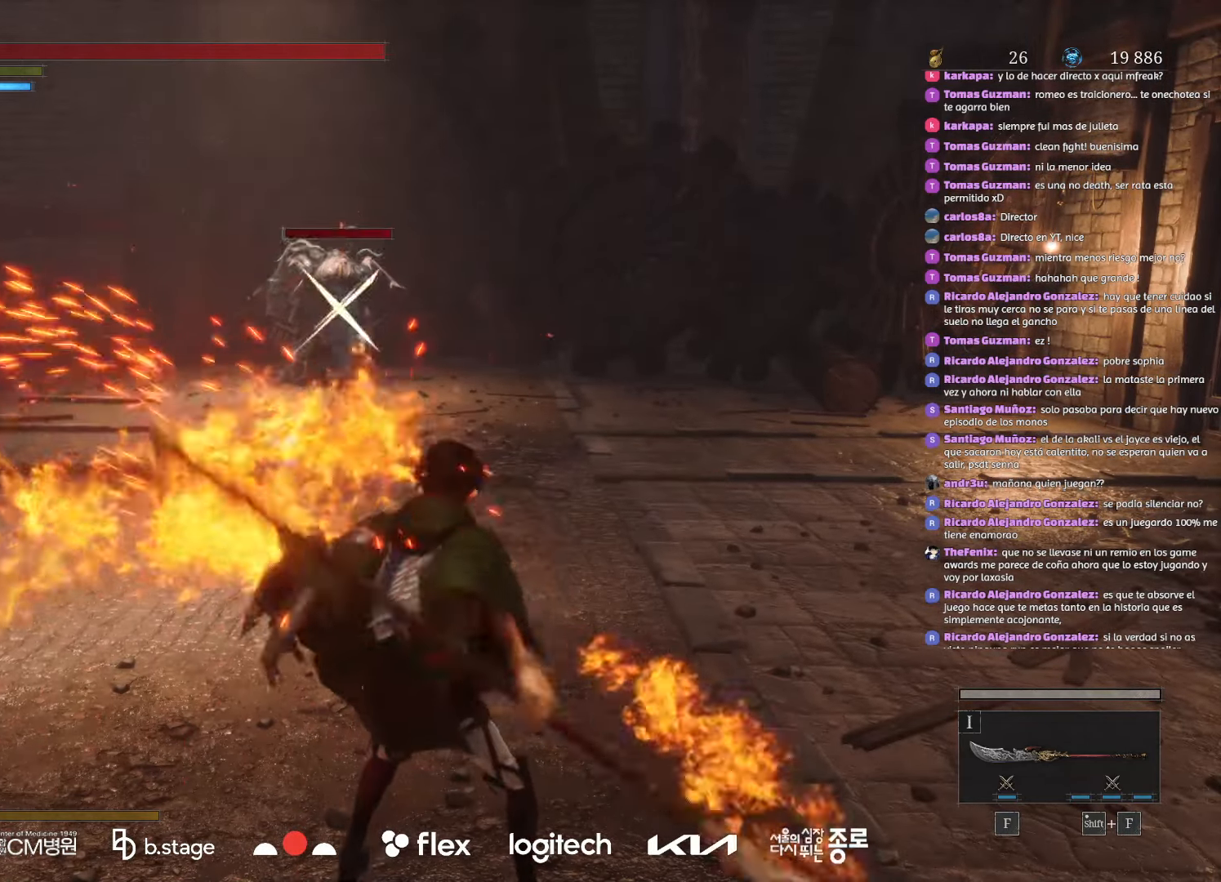
{"keys": [], "mouse": [], "events": [[150, "q", "up"], [217, "shift", "up"], [234, "e", "up"]]}
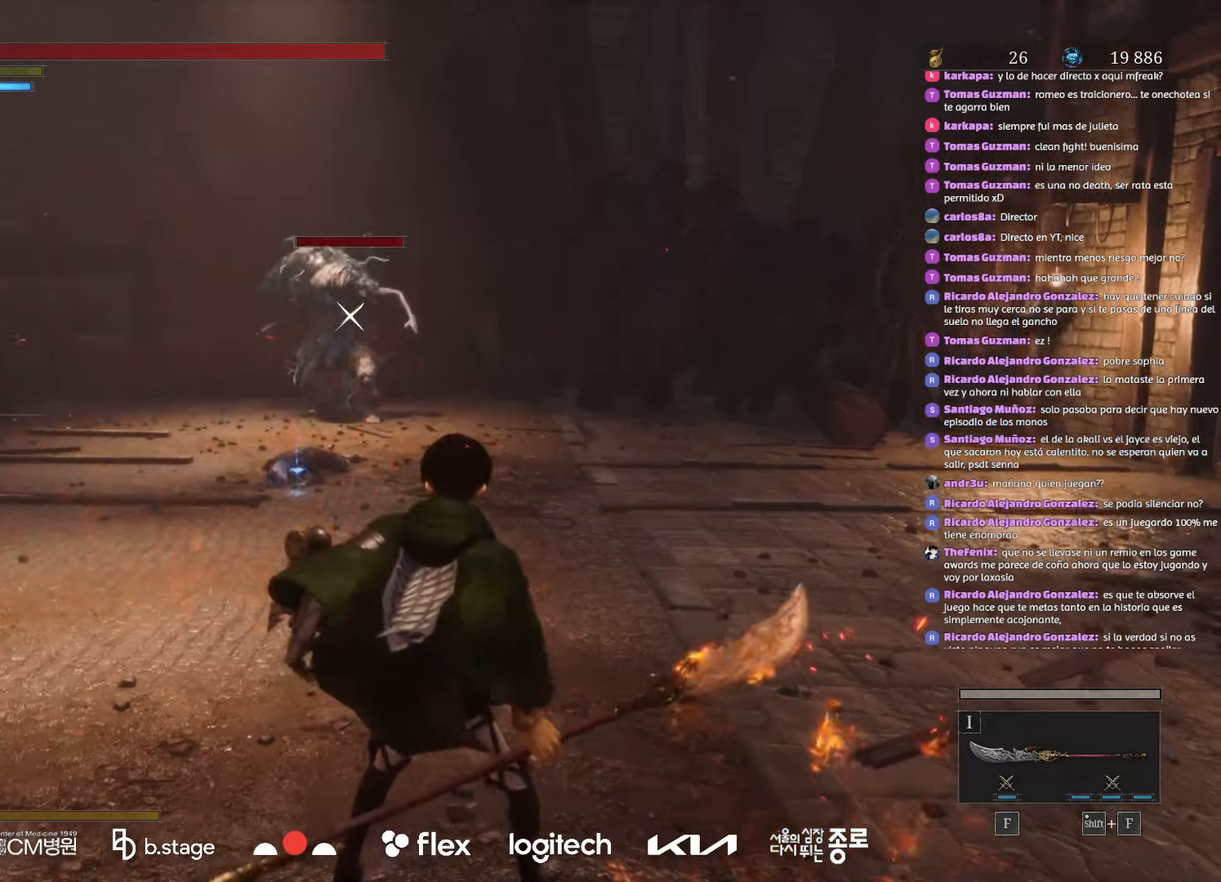
{"keys": ["w"], "mouse": [], "events": [[100, "w", "down"]]}
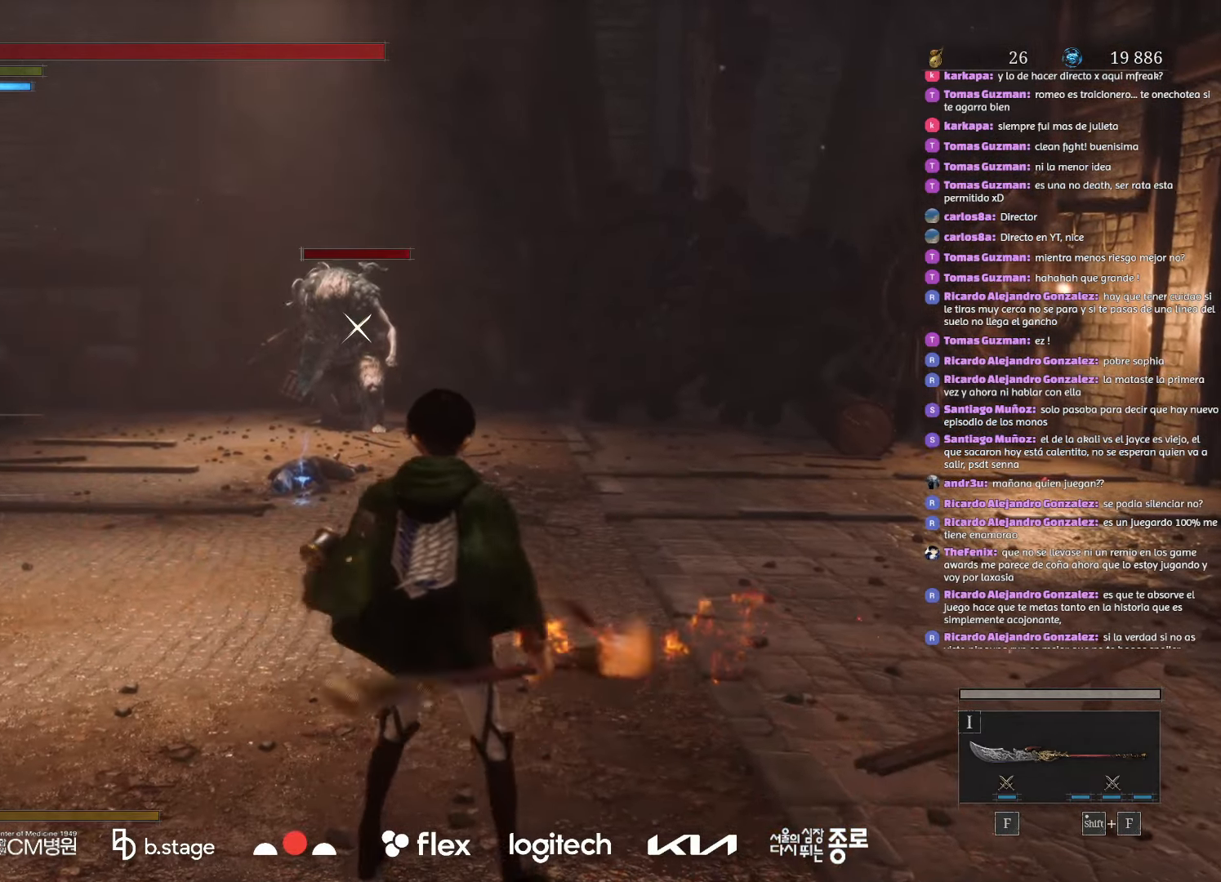
{"keys": ["w"], "mouse": ["left"], "events": [[167, "mouse_left", "down"]]}
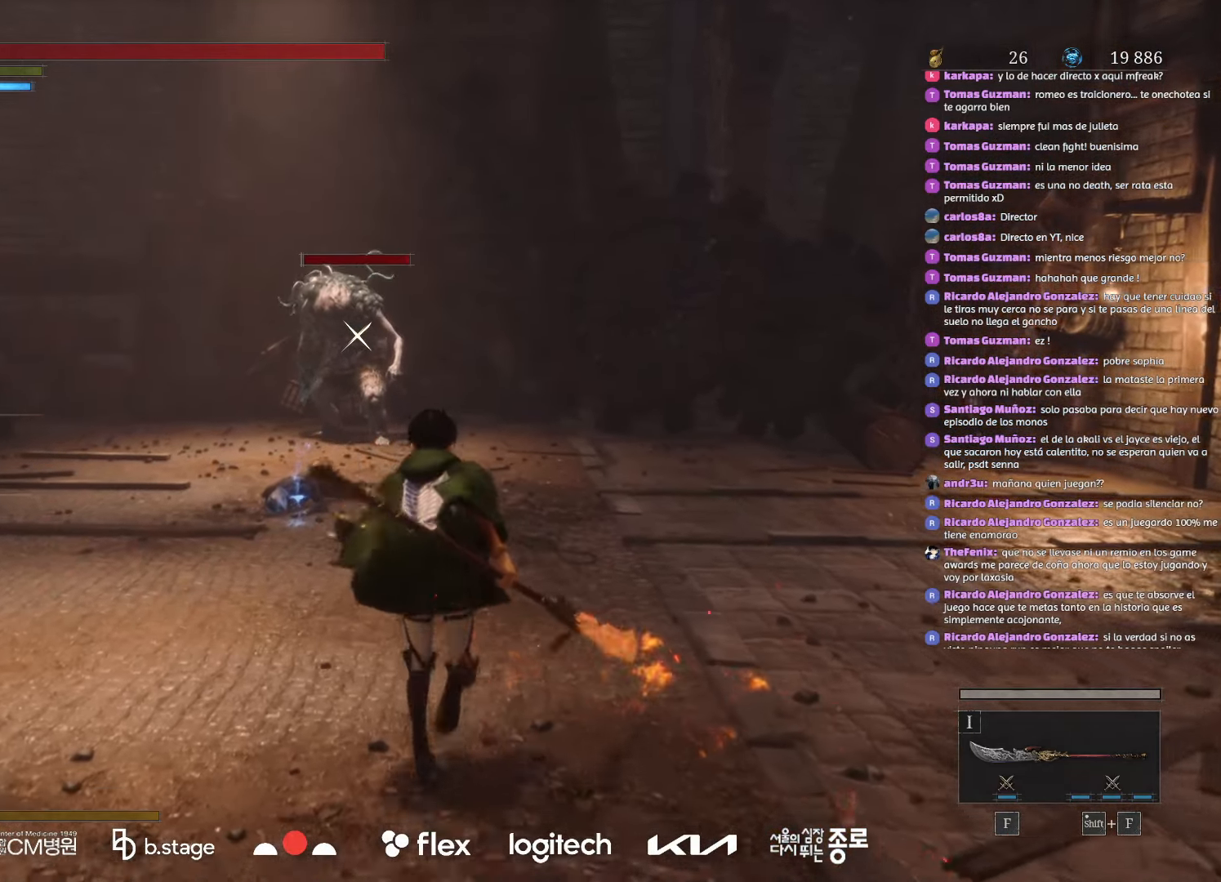
{"keys": ["w"], "mouse": ["left"], "events": []}
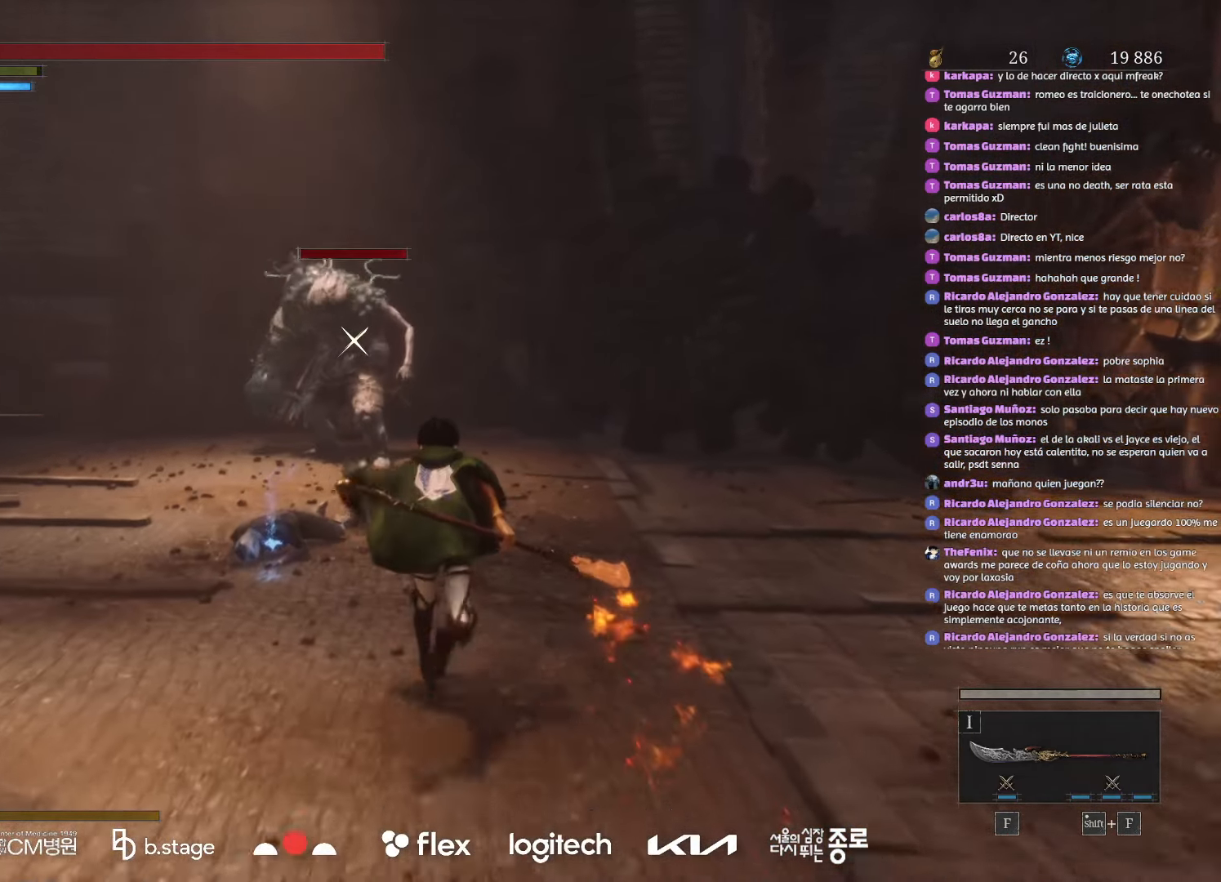
{"keys": [], "mouse": [], "events": [[367, "mouse_left", "up"], [484, "w", "up"]]}
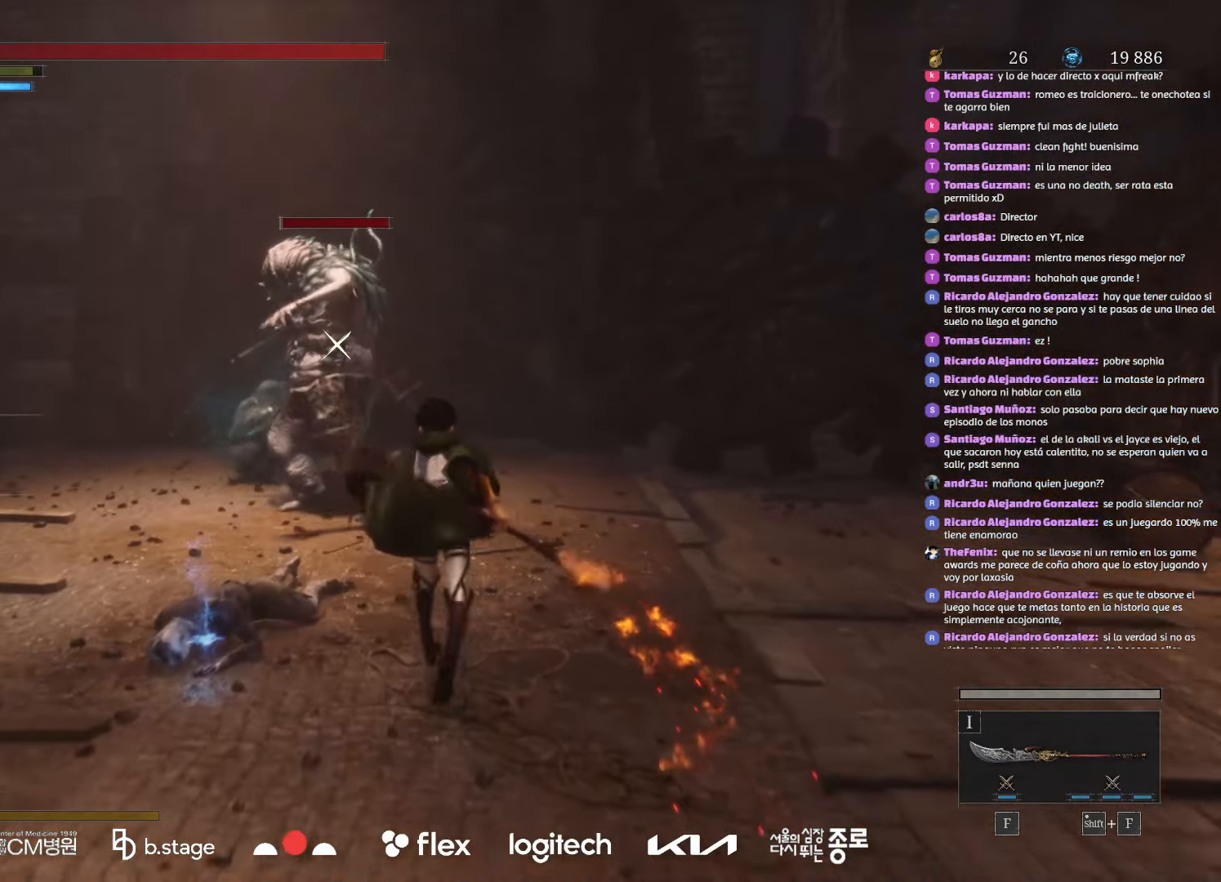
{"keys": [], "mouse": [], "events": []}
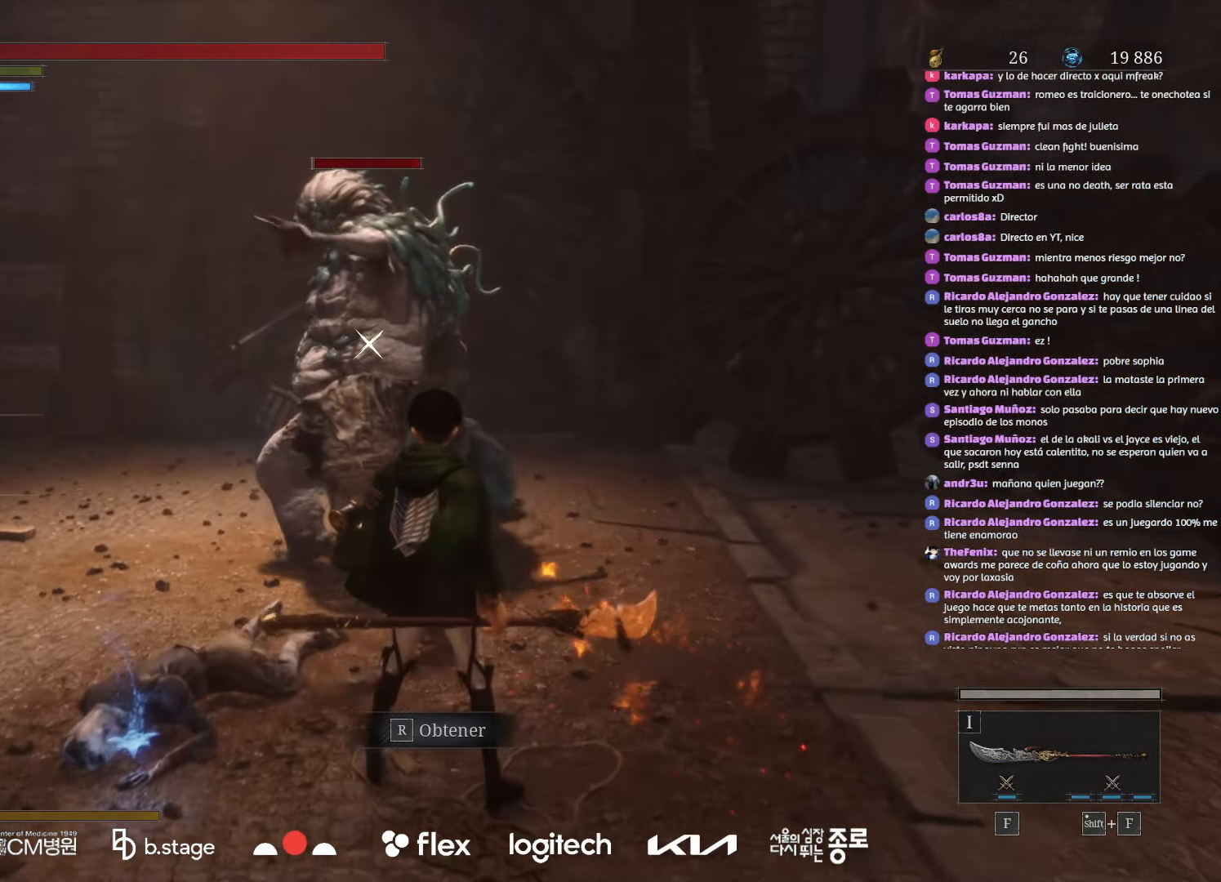
{"keys": [], "mouse": [], "events": []}
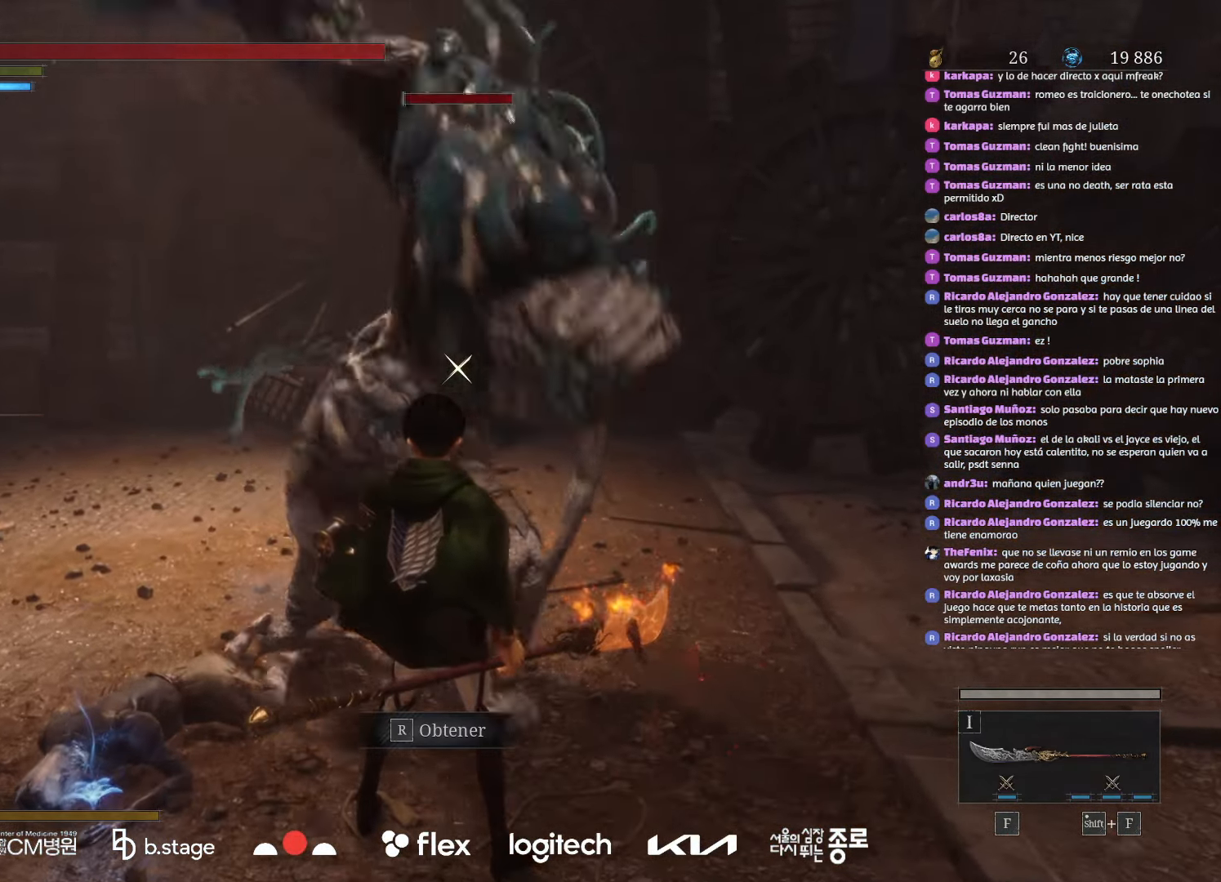
{"keys": [], "mouse": ["right"], "events": [[50, "f", "down"], [184, "f", "up"], [367, "mouse_right", "down"]]}
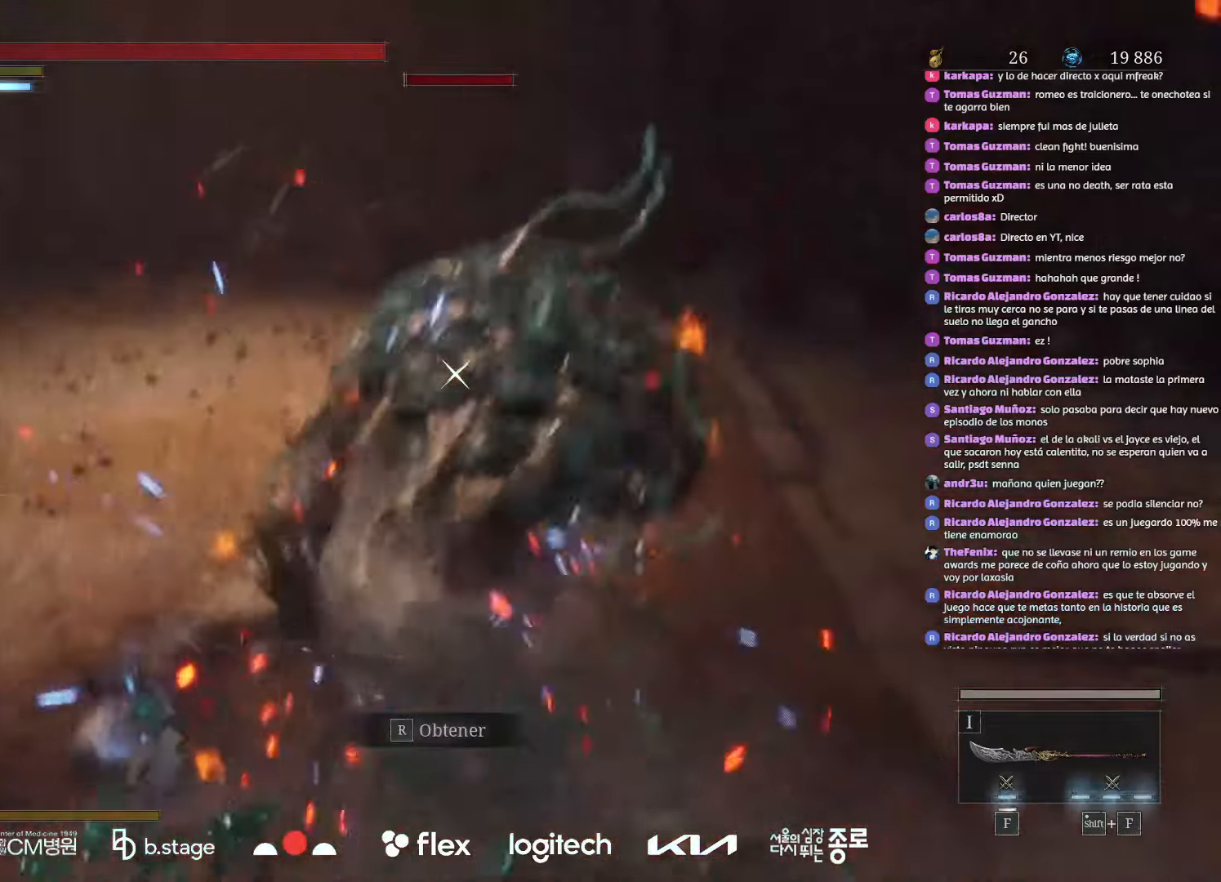
{"keys": [], "mouse": ["right"], "events": [[34, "mouse_right", "up"], [100, "mouse_right", "down"], [234, "mouse_right", "up"], [300, "mouse_right", "down"], [434, "mouse_right", "up"], [484, "mouse_right", "down"]]}
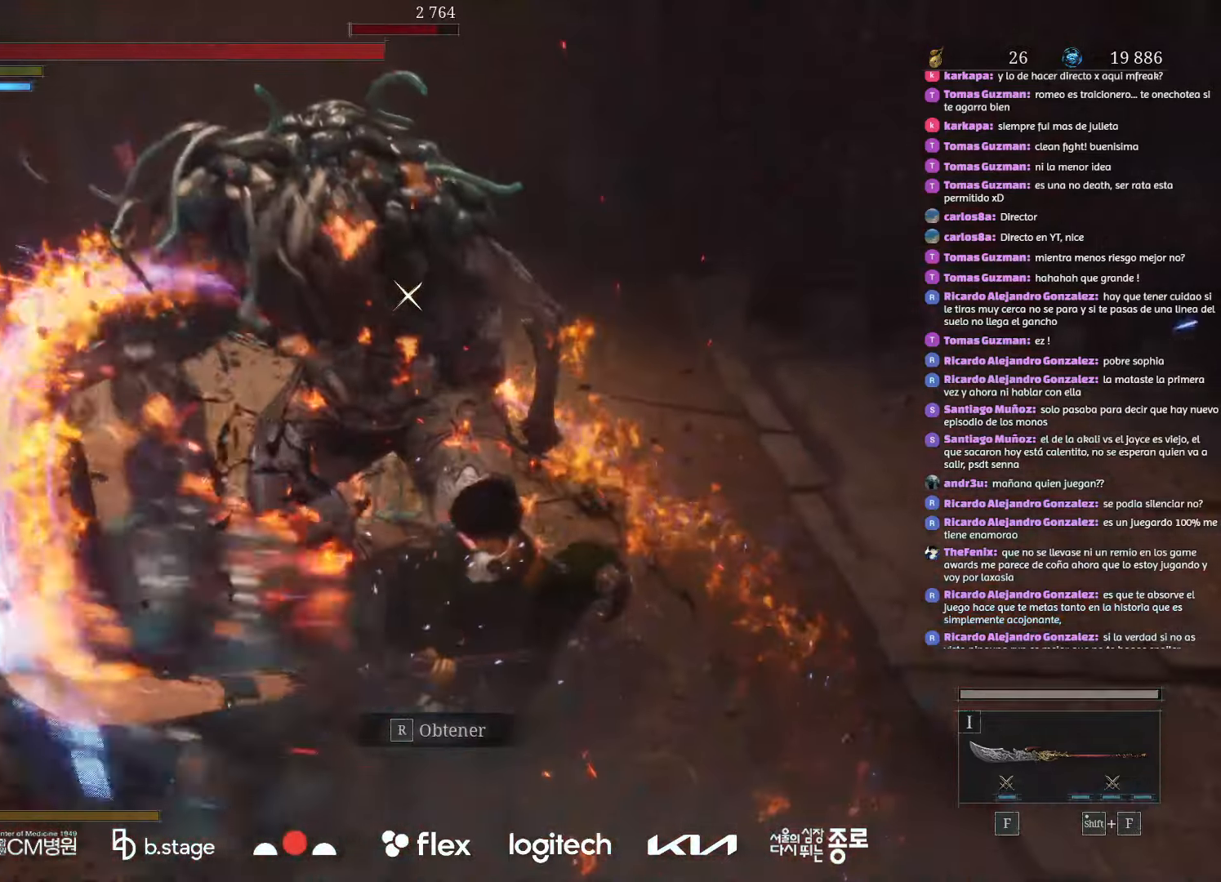
{"keys": [], "mouse": [], "events": [[117, "mouse_right", "up"], [167, "mouse_right", "down"], [334, "mouse_right", "up"]]}
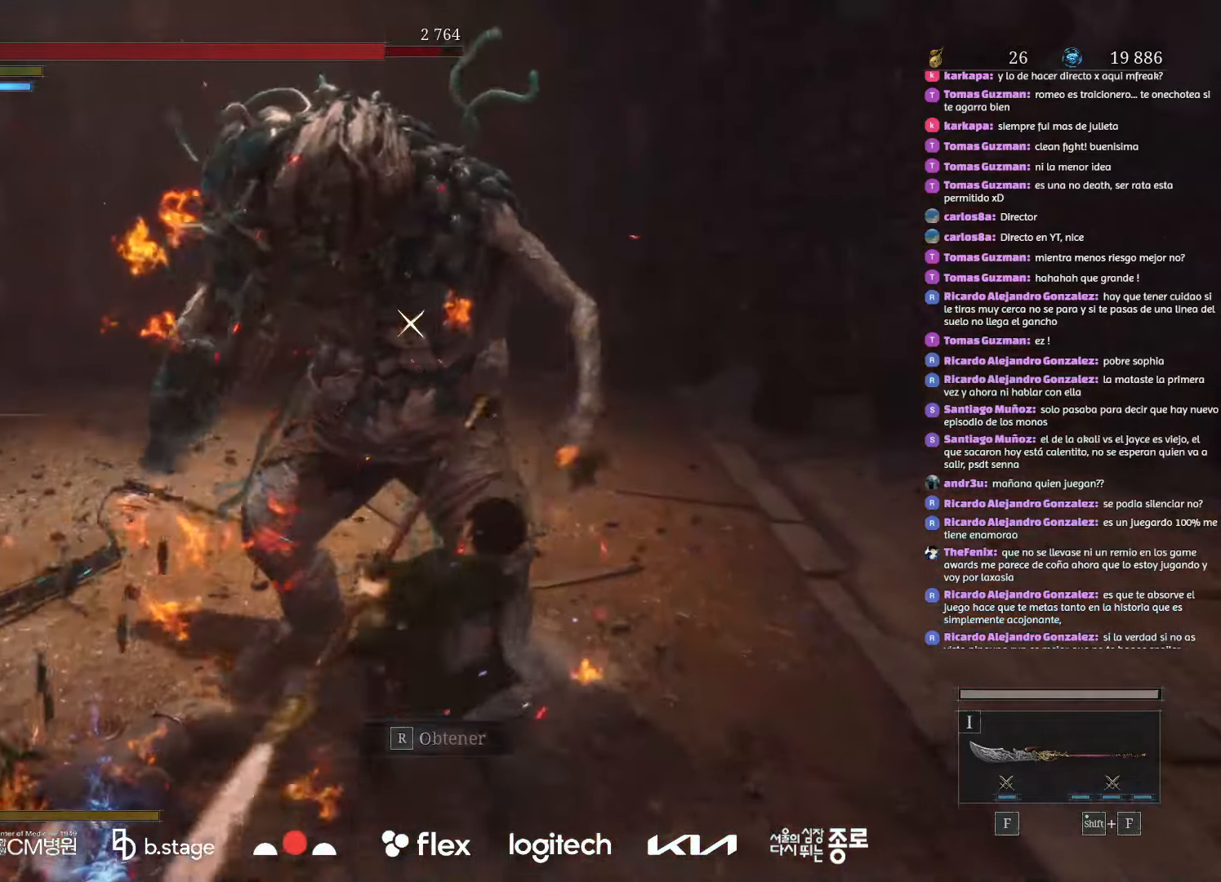
{"keys": [], "mouse": [], "events": []}
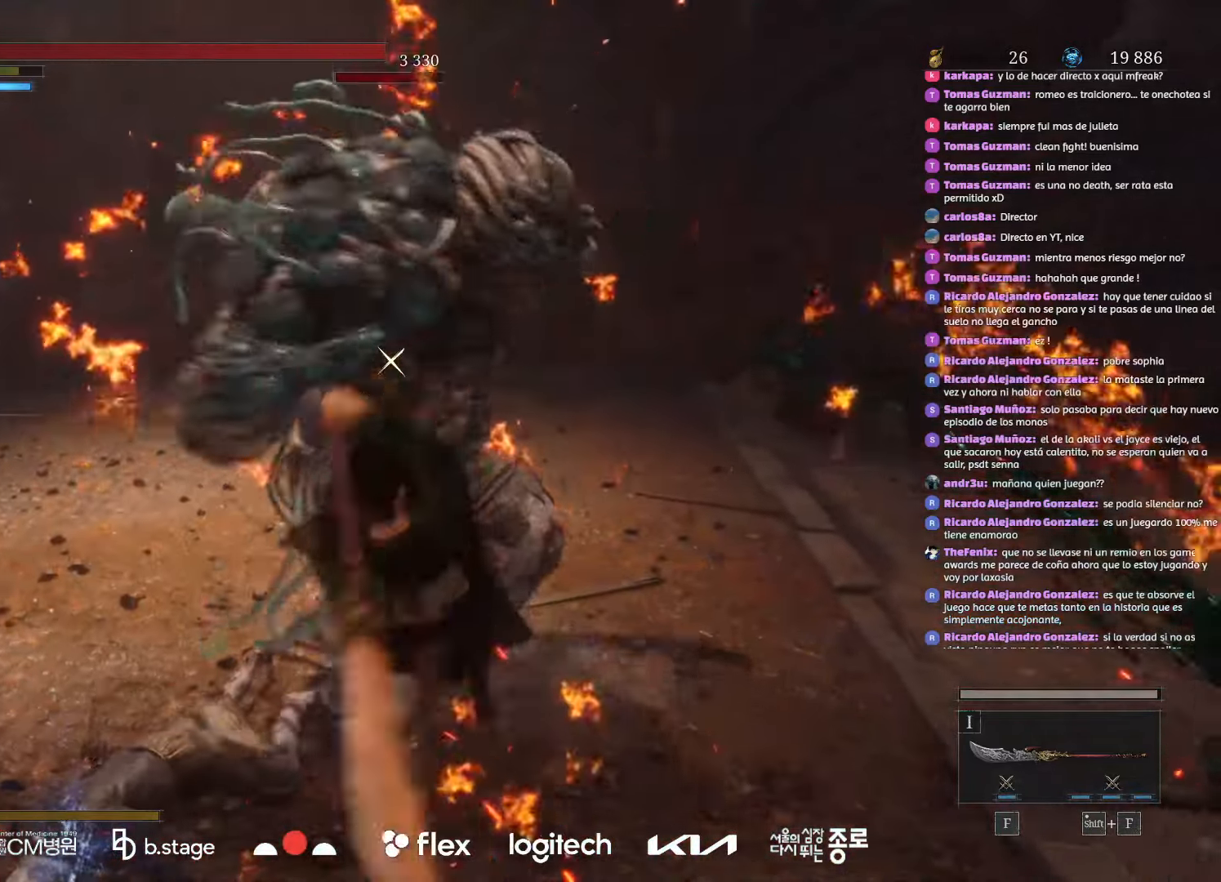
{"keys": [], "mouse": [], "events": [[67, "q", "down"], [167, "q", "up"], [300, "mouse_right", "down"], [434, "mouse_right", "up"]]}
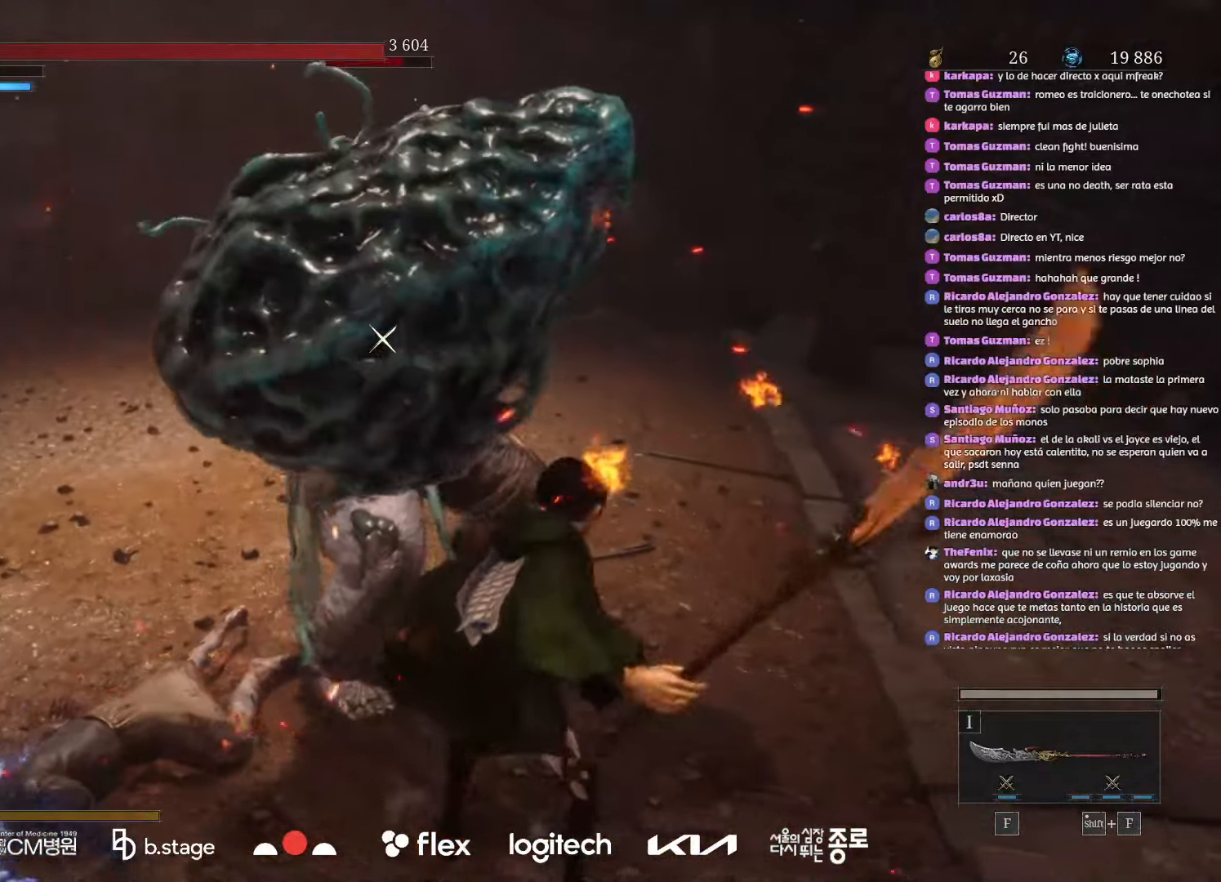
{"keys": ["d", "w"], "mouse": [], "events": [[317, "d", "down"], [500, "w", "down"]]}
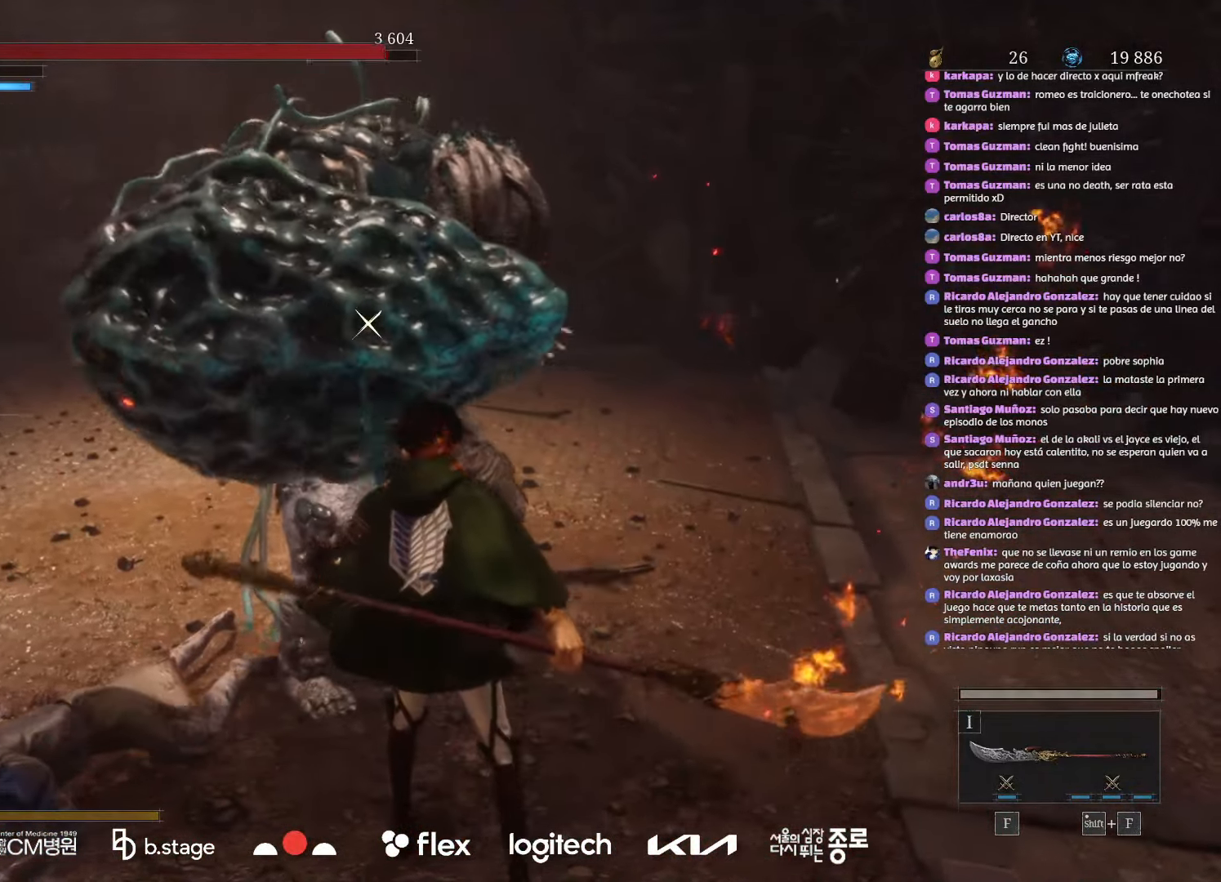
{"keys": ["d", "w"], "mouse": ["left"], "events": [[17, "mouse_left", "down"]]}
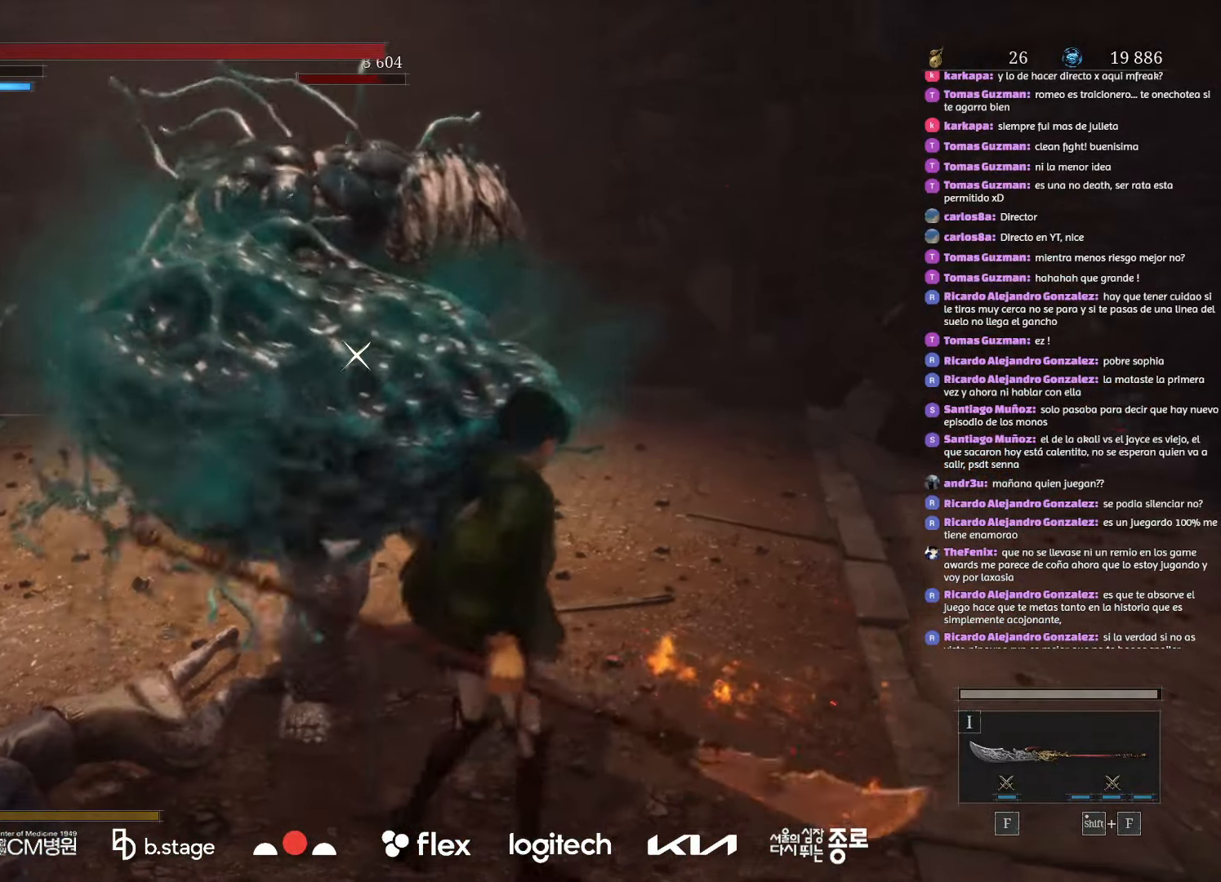
{"keys": ["d", "w"], "mouse": ["left"], "events": [[84, "w", "up"], [134, "w", "down"], [317, "w", "up"], [384, "w", "down"]]}
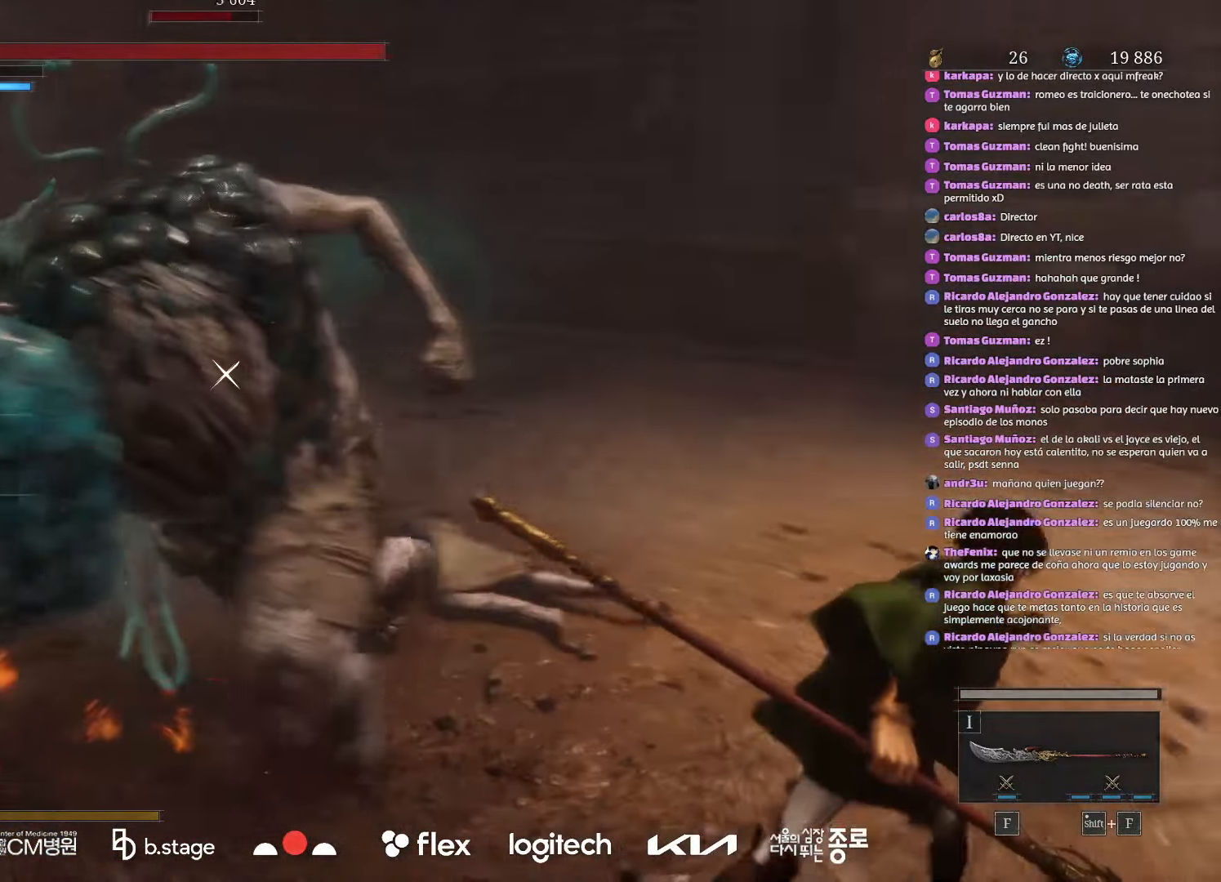
{"keys": ["w"], "mouse": ["left"], "events": [[117, "d", "up"]]}